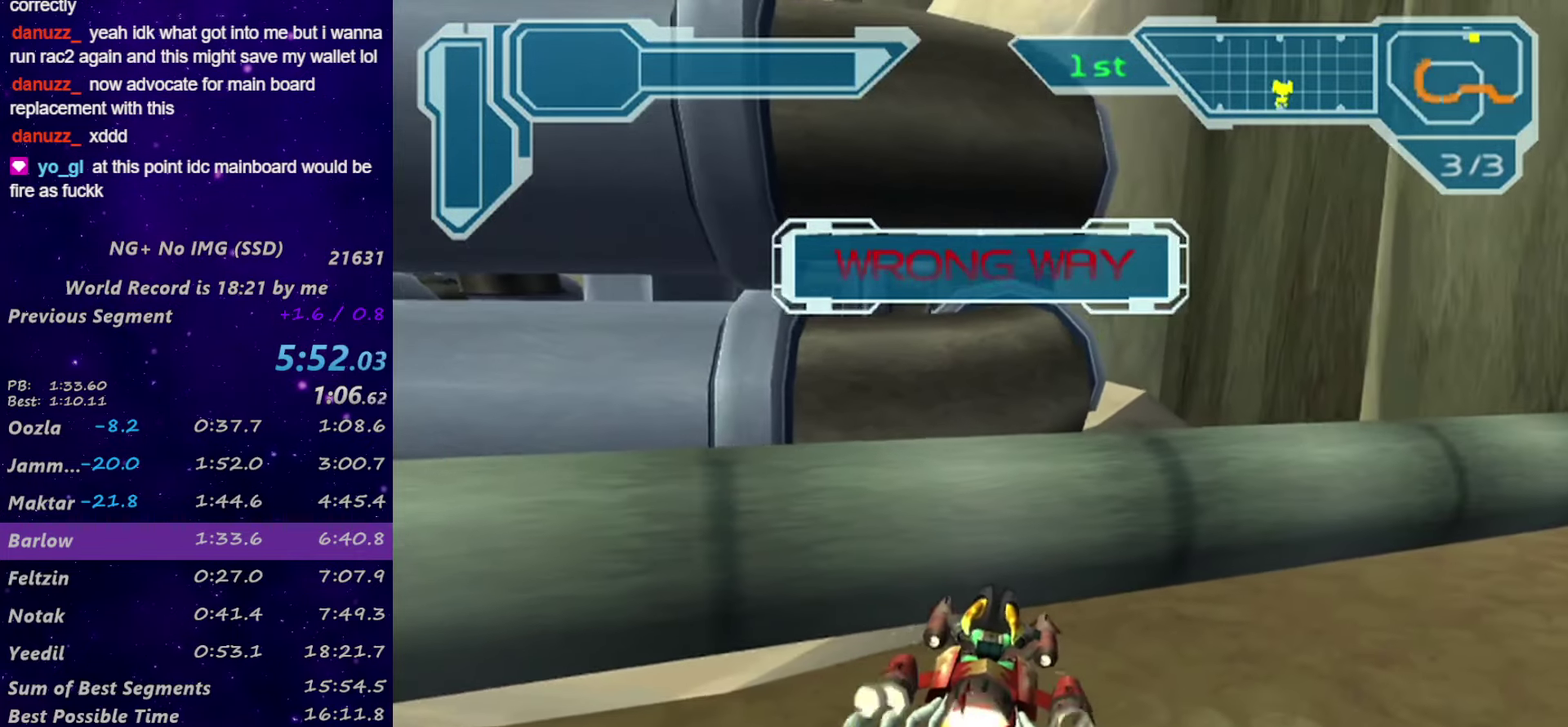
Gameplay with a controller (PlayStation layout); each line is a JSON object with the inputs held at the frame after it. "events" lists button and stick changes between this image and that frame as [ms after this image, input, new state], when the widget could be followed in between.
{"buttons": [], "left_stick": "center", "right_stick": "center", "events": [[133, "left_stick", "left"], [316, "left_stick", "center"]]}
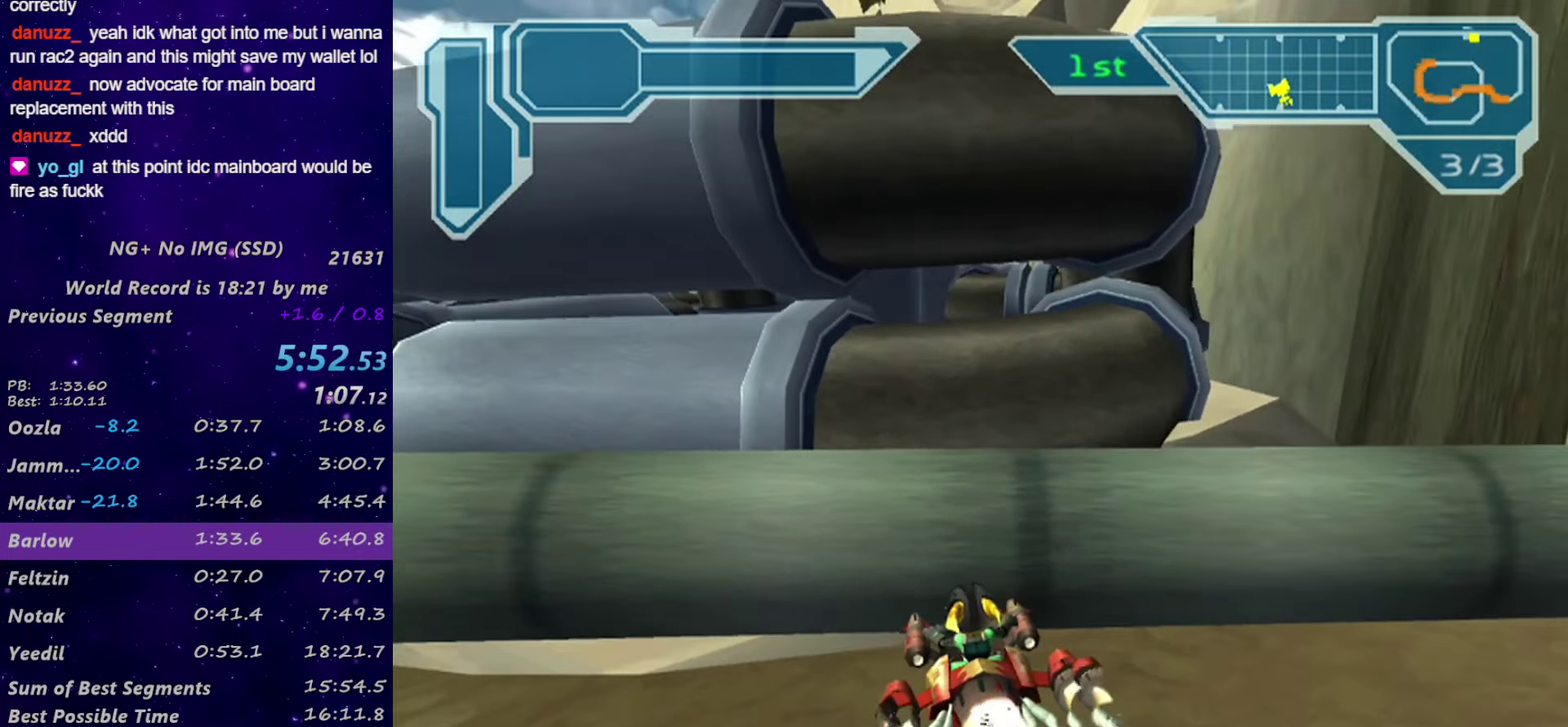
{"buttons": ["CROSS"], "left_stick": "center", "right_stick": "center", "events": [[166, "CROSS", "down"]]}
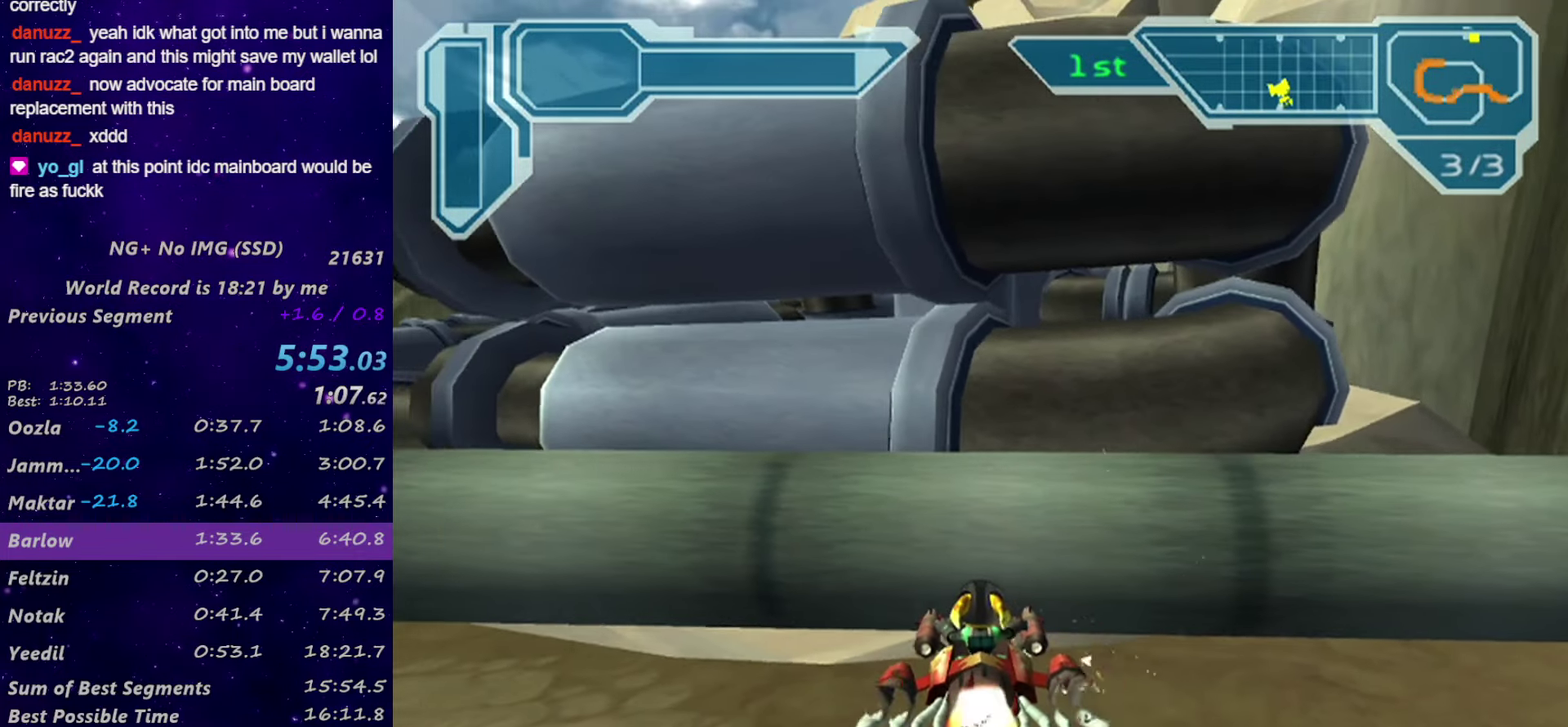
{"buttons": [], "left_stick": "center", "right_stick": "center", "events": [[66, "left_stick", "right"], [266, "left_stick", "center"], [333, "CROSS", "up"]]}
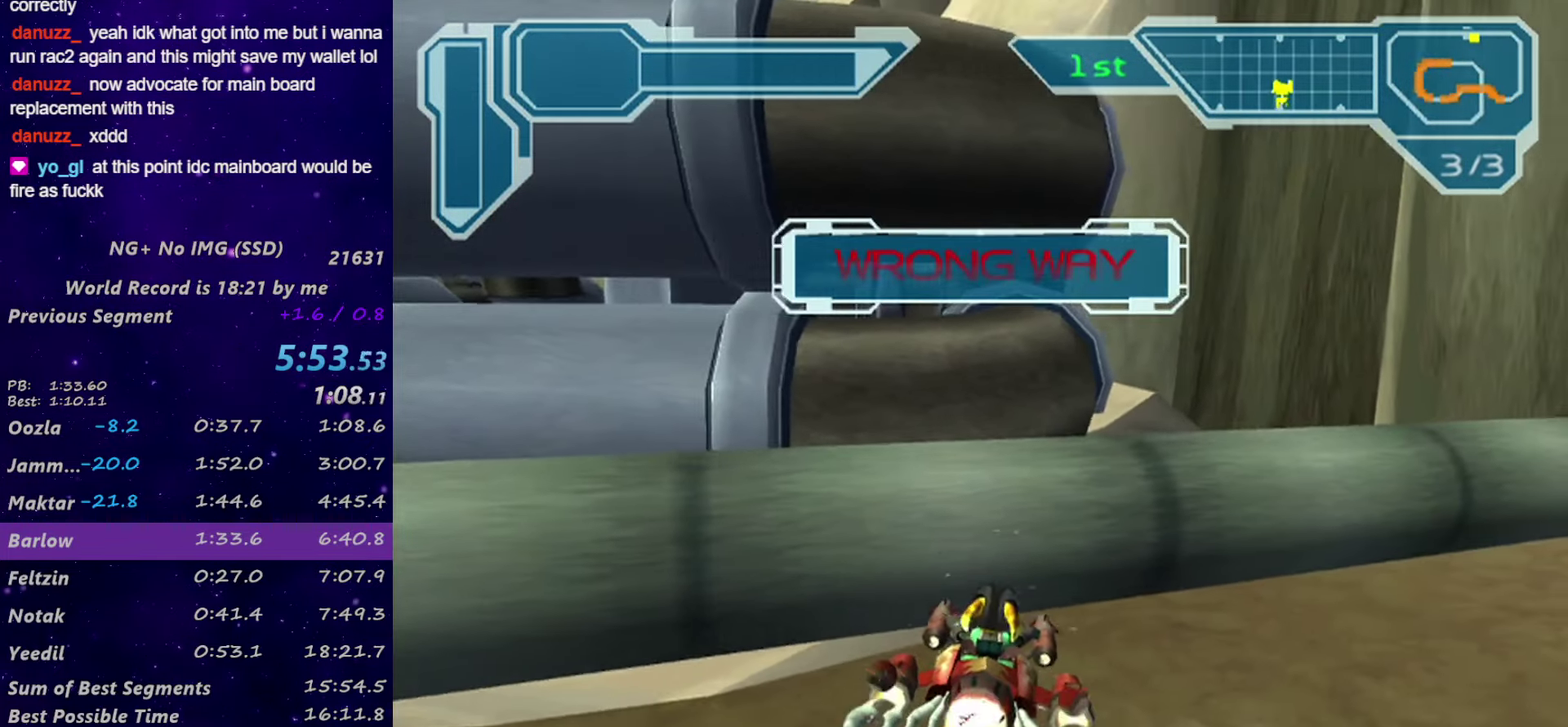
{"buttons": [], "left_stick": "center", "right_stick": "center", "events": [[66, "left_stick", "left"], [216, "left_stick", "center"]]}
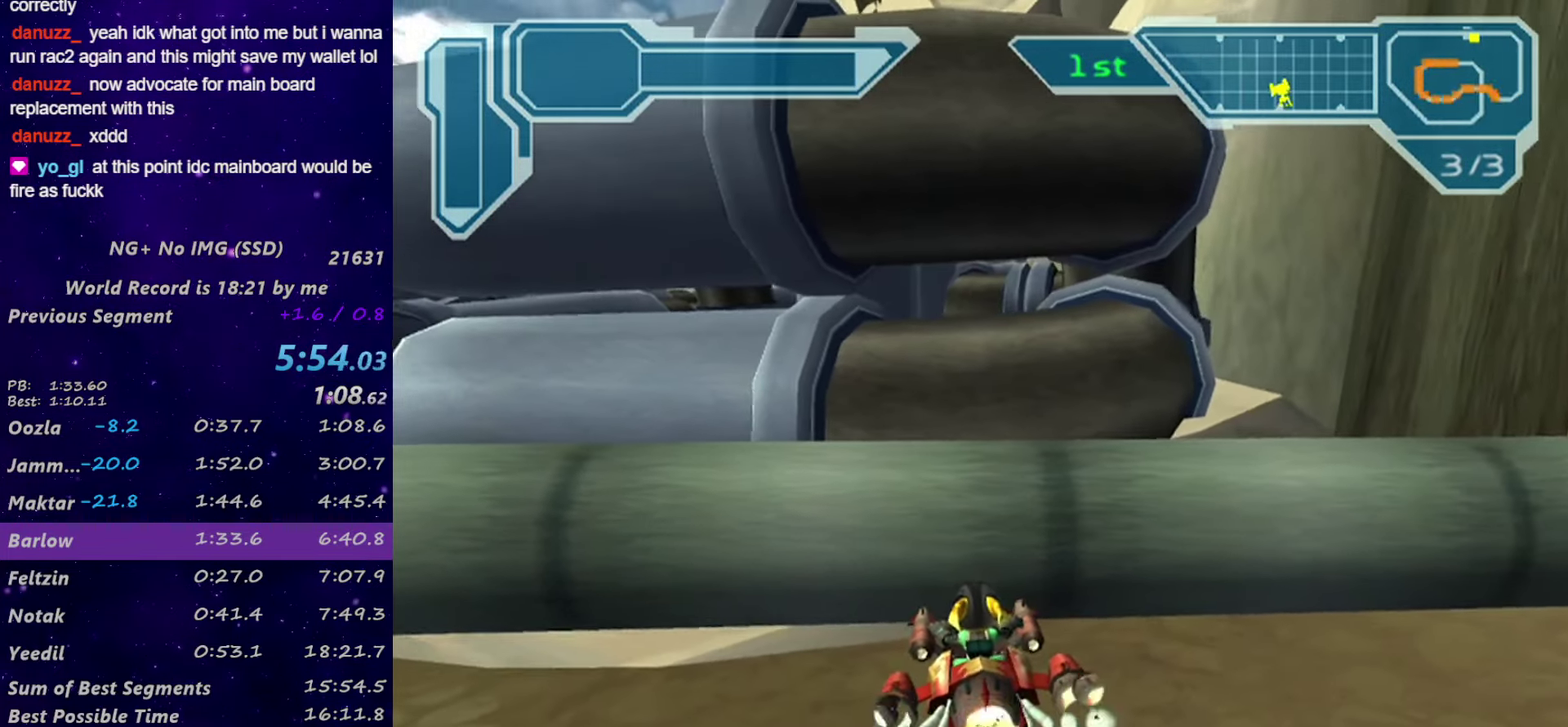
{"buttons": ["CROSS"], "left_stick": "center", "right_stick": "center", "events": [[467, "CROSS", "down"]]}
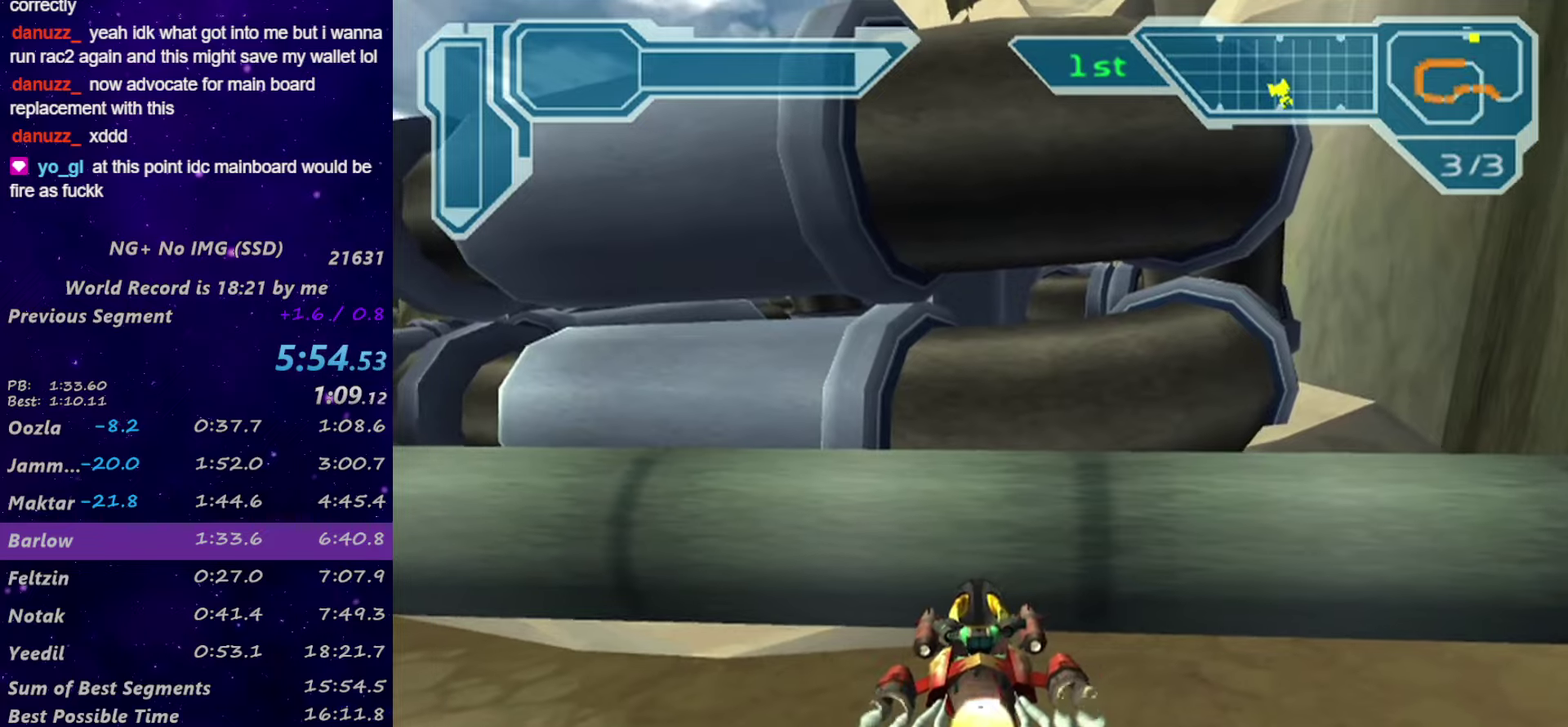
{"buttons": ["CROSS"], "left_stick": "right", "right_stick": "center", "events": [[300, "left_stick", "right"]]}
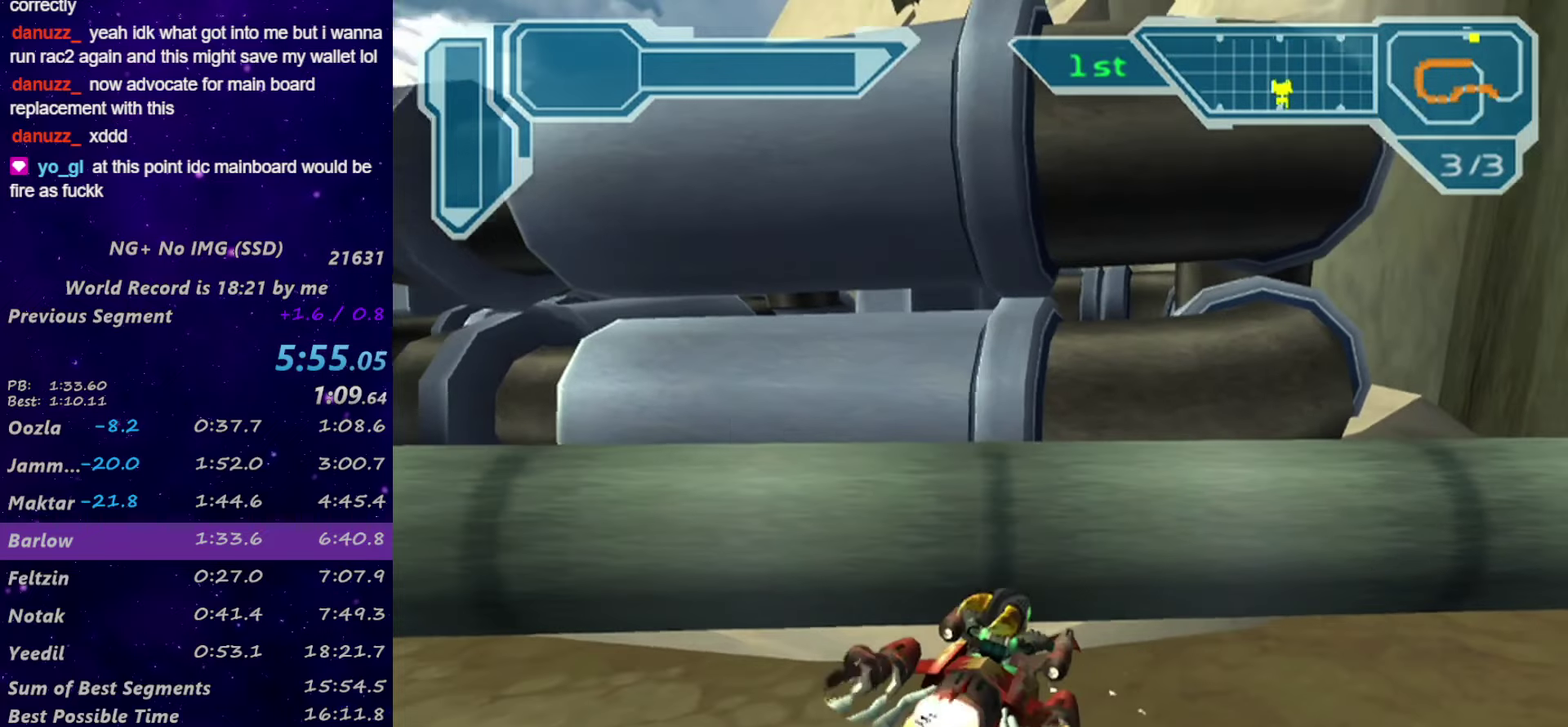
{"buttons": [], "left_stick": "center", "right_stick": "center", "events": [[50, "left_stick", "center"], [100, "CROSS", "up"], [217, "left_stick", "left"], [433, "left_stick", "center"]]}
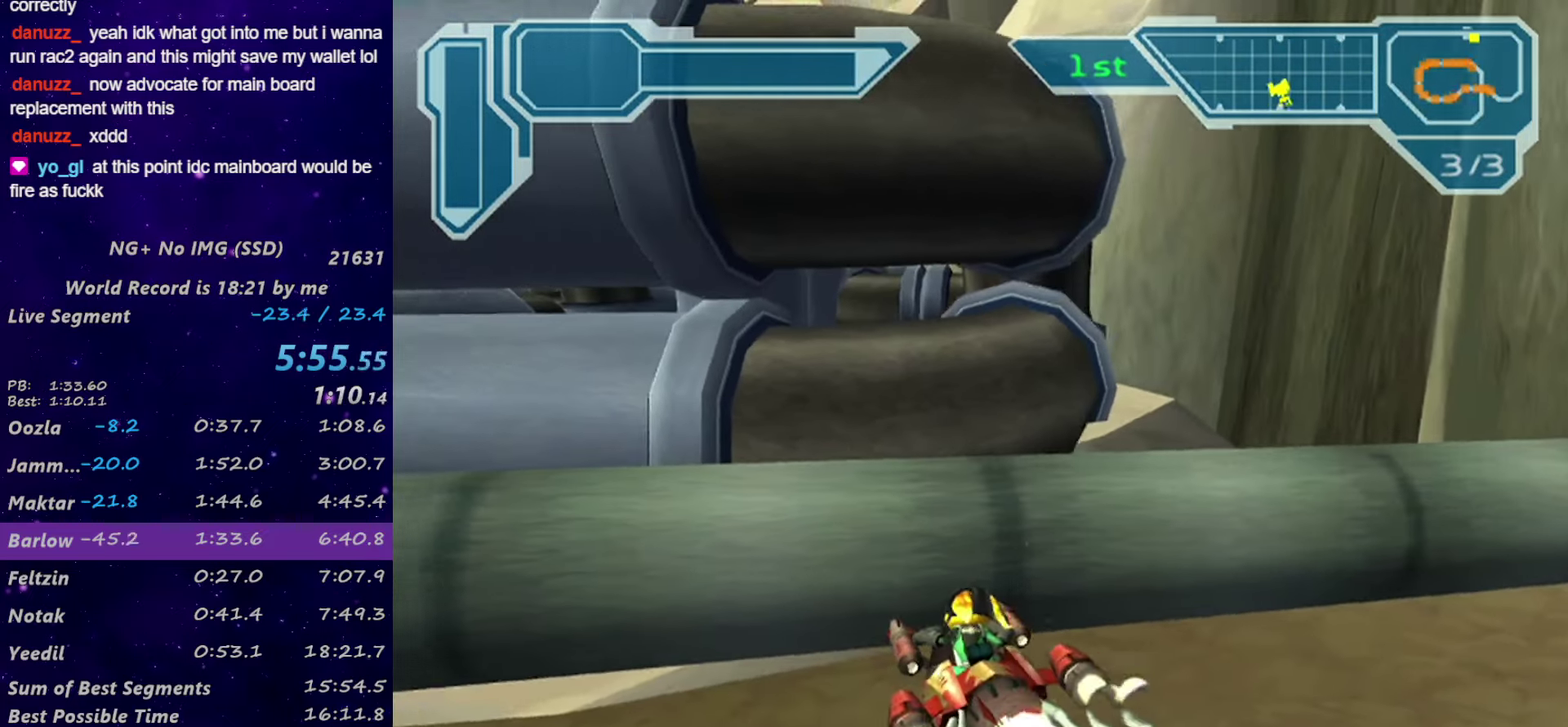
{"buttons": ["CROSS"], "left_stick": "center", "right_stick": "center", "events": [[383, "CROSS", "down"]]}
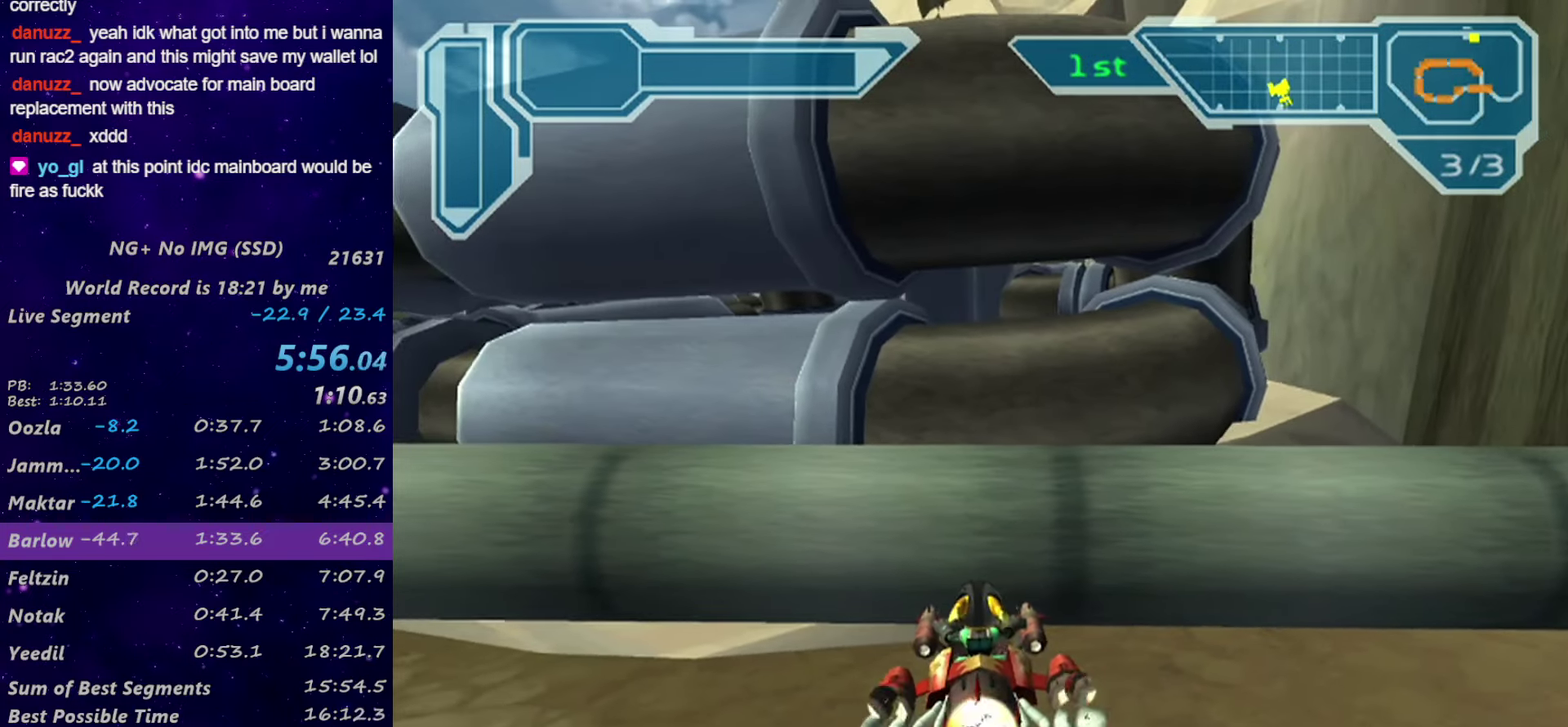
{"buttons": ["CROSS"], "left_stick": "right", "right_stick": "center", "events": [[300, "left_stick", "right"]]}
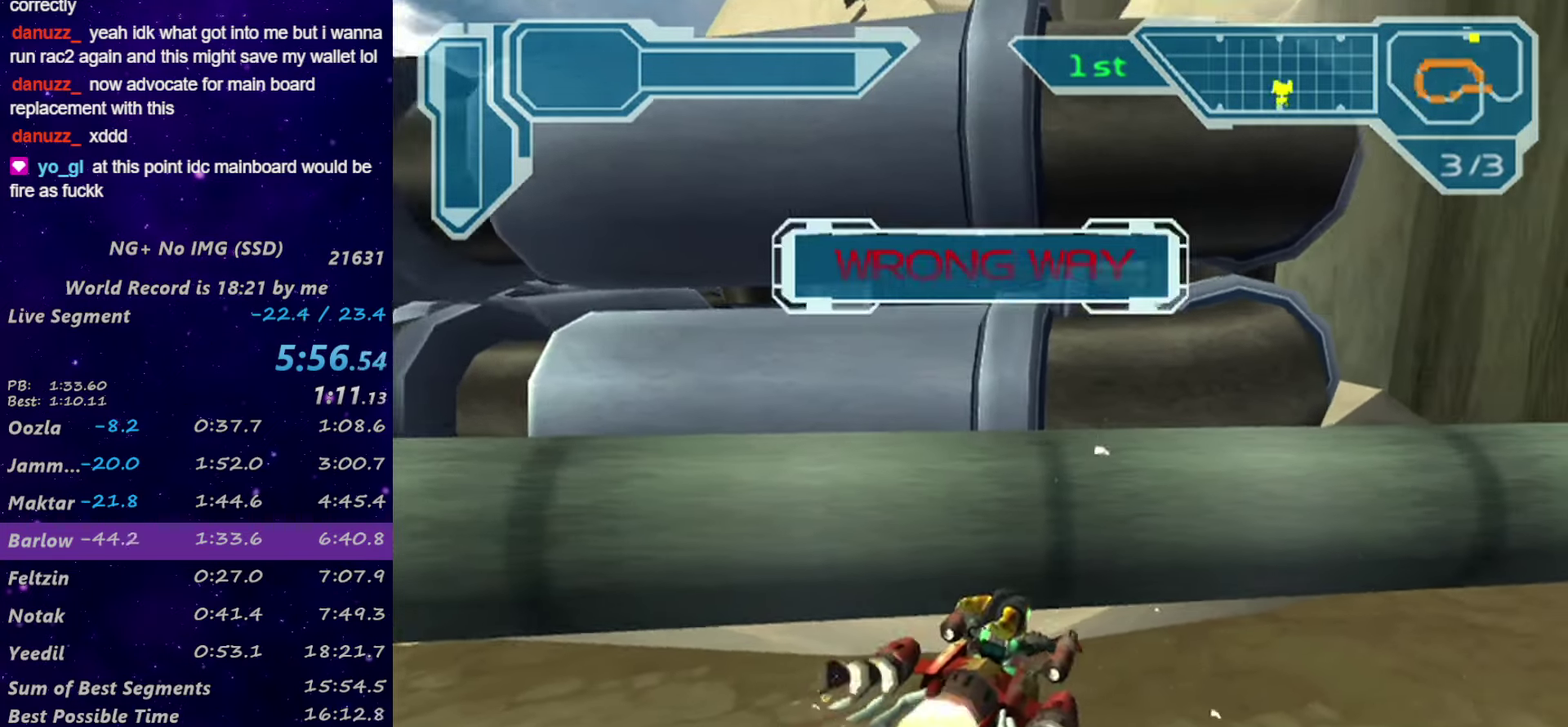
{"buttons": [], "left_stick": "center", "right_stick": "center", "events": [[17, "left_stick", "center"], [50, "CROSS", "up"], [267, "left_stick", "left"], [467, "left_stick", "center"]]}
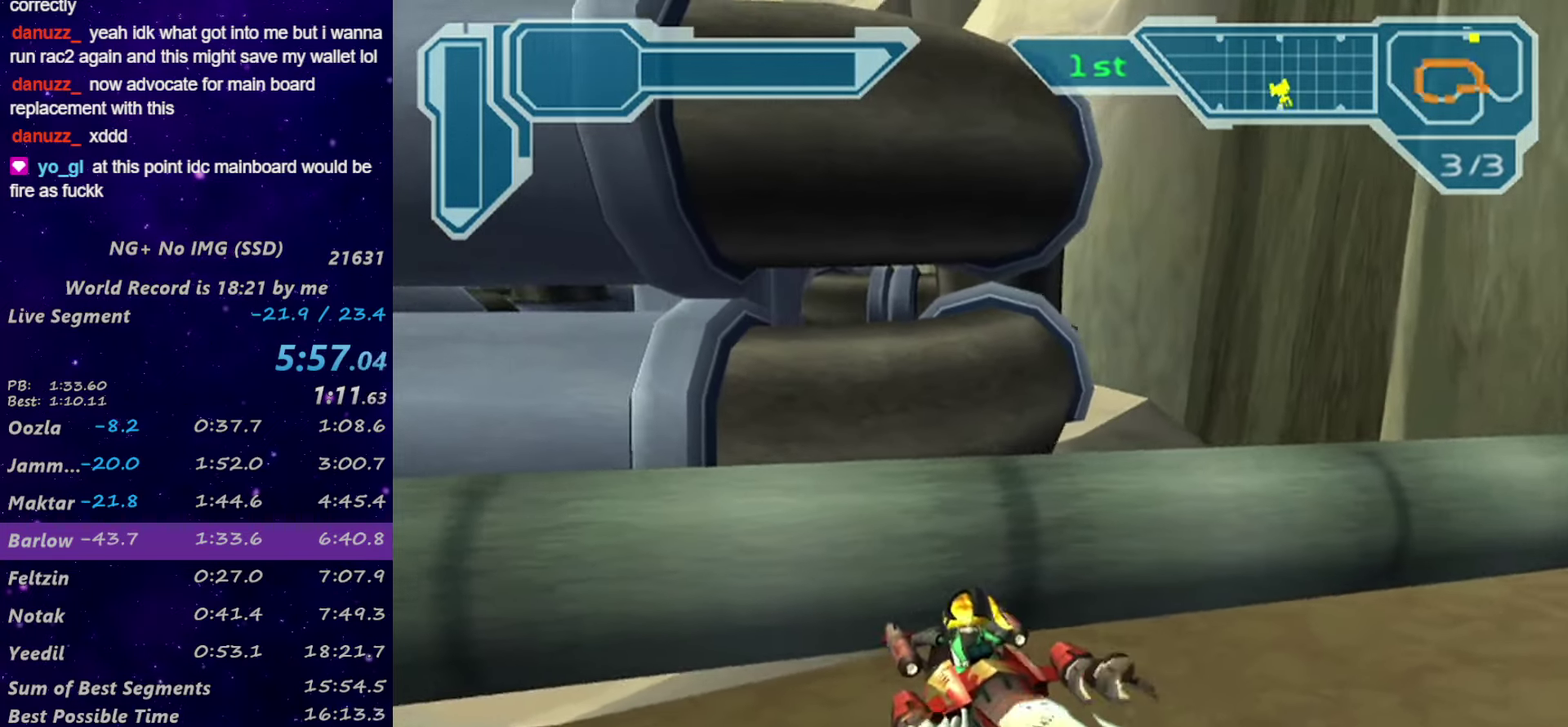
{"buttons": ["CROSS"], "left_stick": "center", "right_stick": "center", "events": [[300, "CROSS", "down"]]}
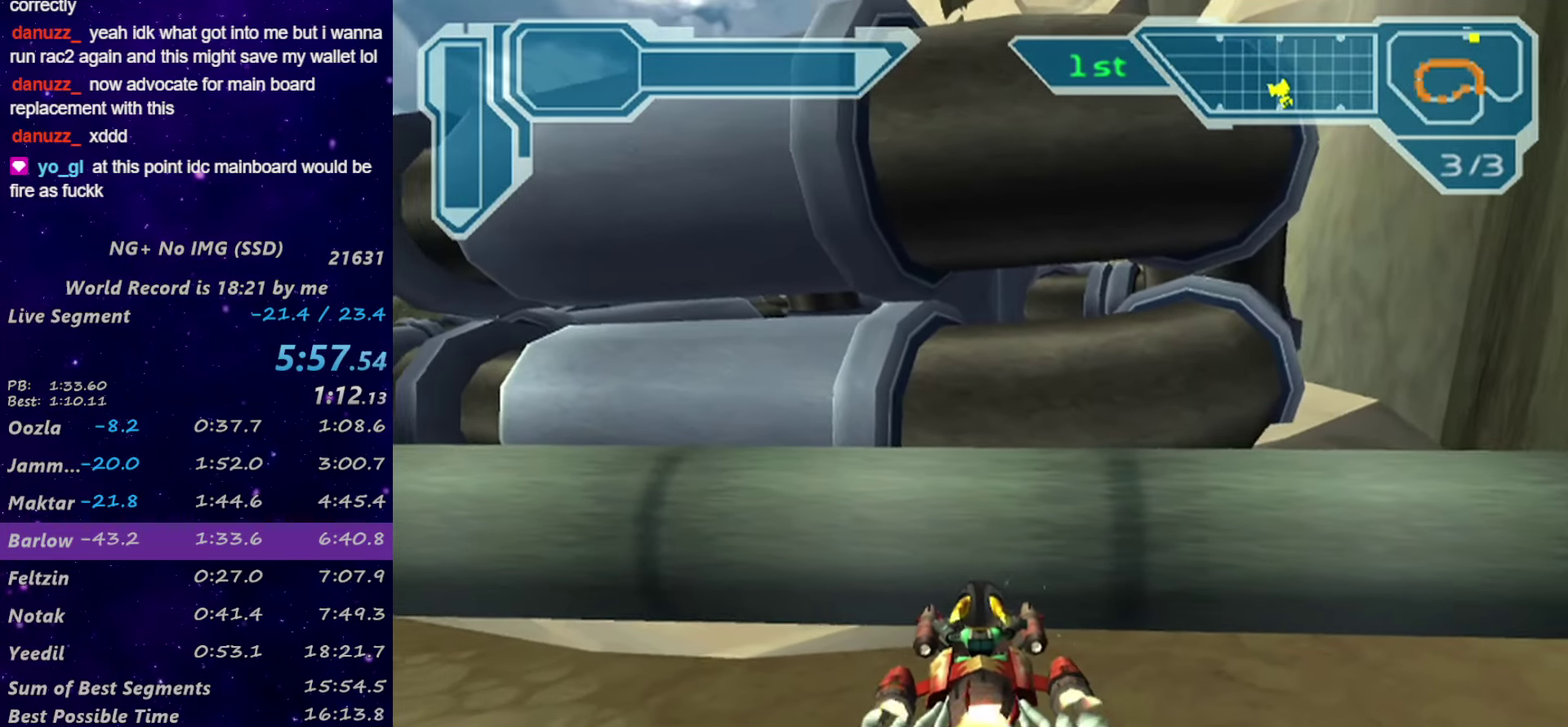
{"buttons": [], "left_stick": "center", "right_stick": "center", "events": [[167, "left_stick", "right"], [383, "left_stick", "center"], [467, "CROSS", "up"]]}
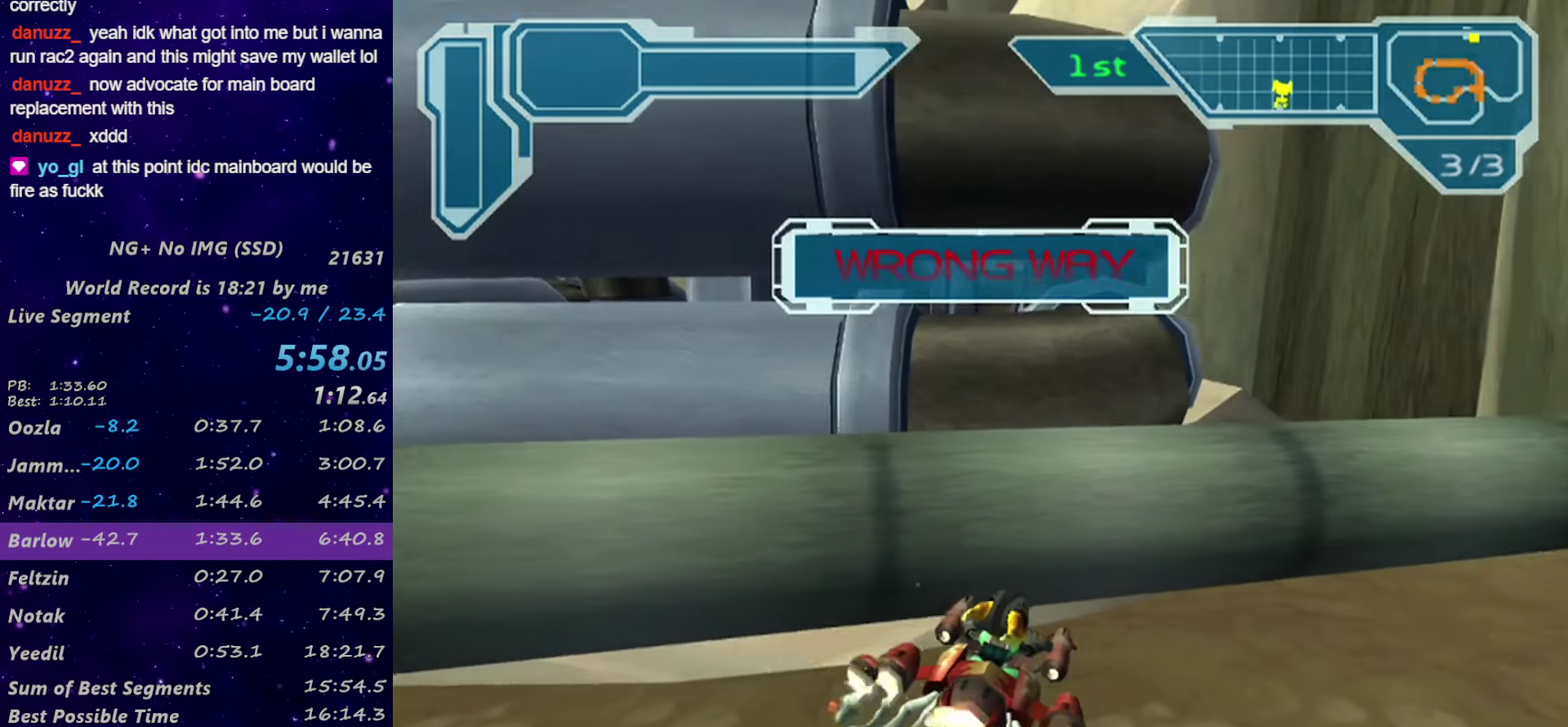
{"buttons": [], "left_stick": "center", "right_stick": "center", "events": [[217, "left_stick", "left"], [383, "left_stick", "center"]]}
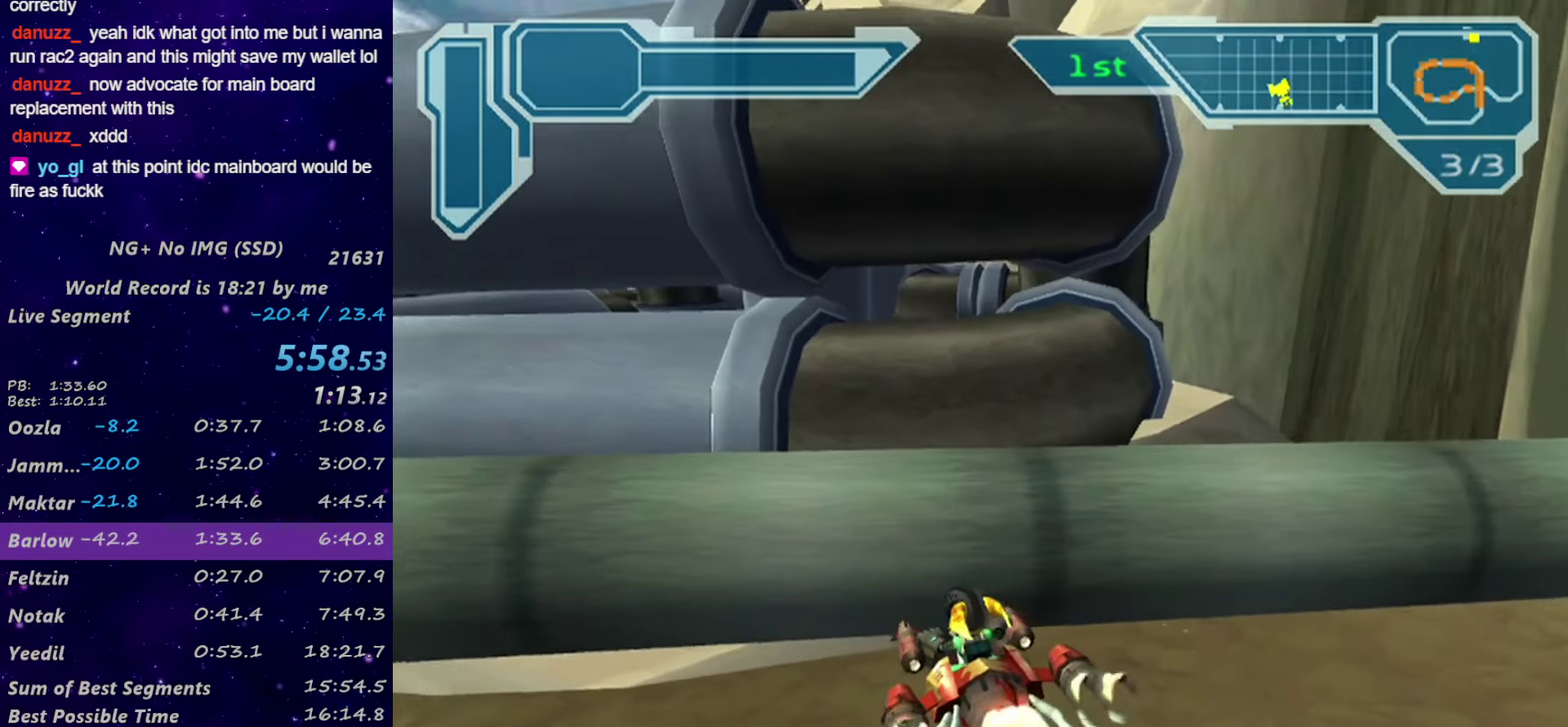
{"buttons": ["CROSS"], "left_stick": "center", "right_stick": "center", "events": [[267, "CROSS", "down"]]}
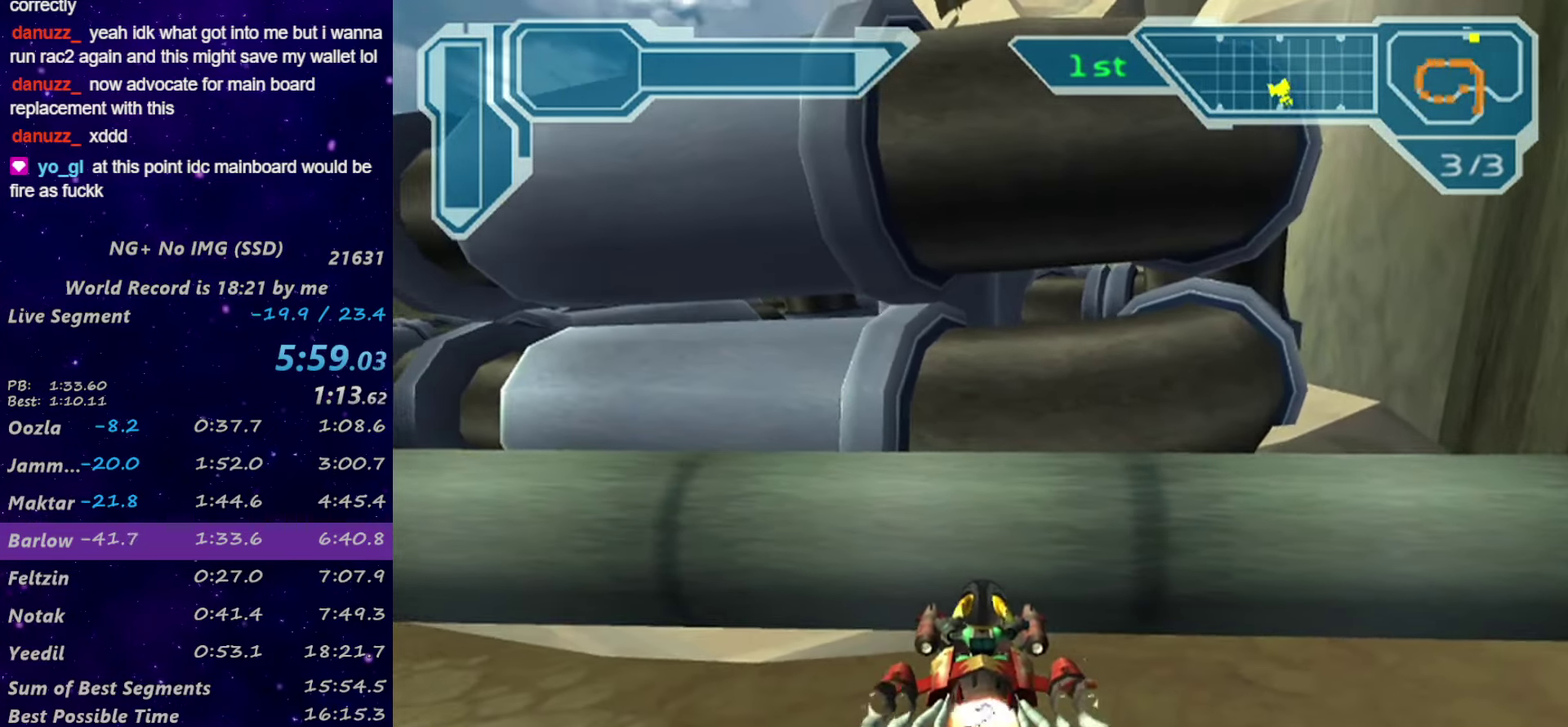
{"buttons": [], "left_stick": "center", "right_stick": "center", "events": [[133, "left_stick", "right"], [384, "CROSS", "up"], [384, "left_stick", "center"]]}
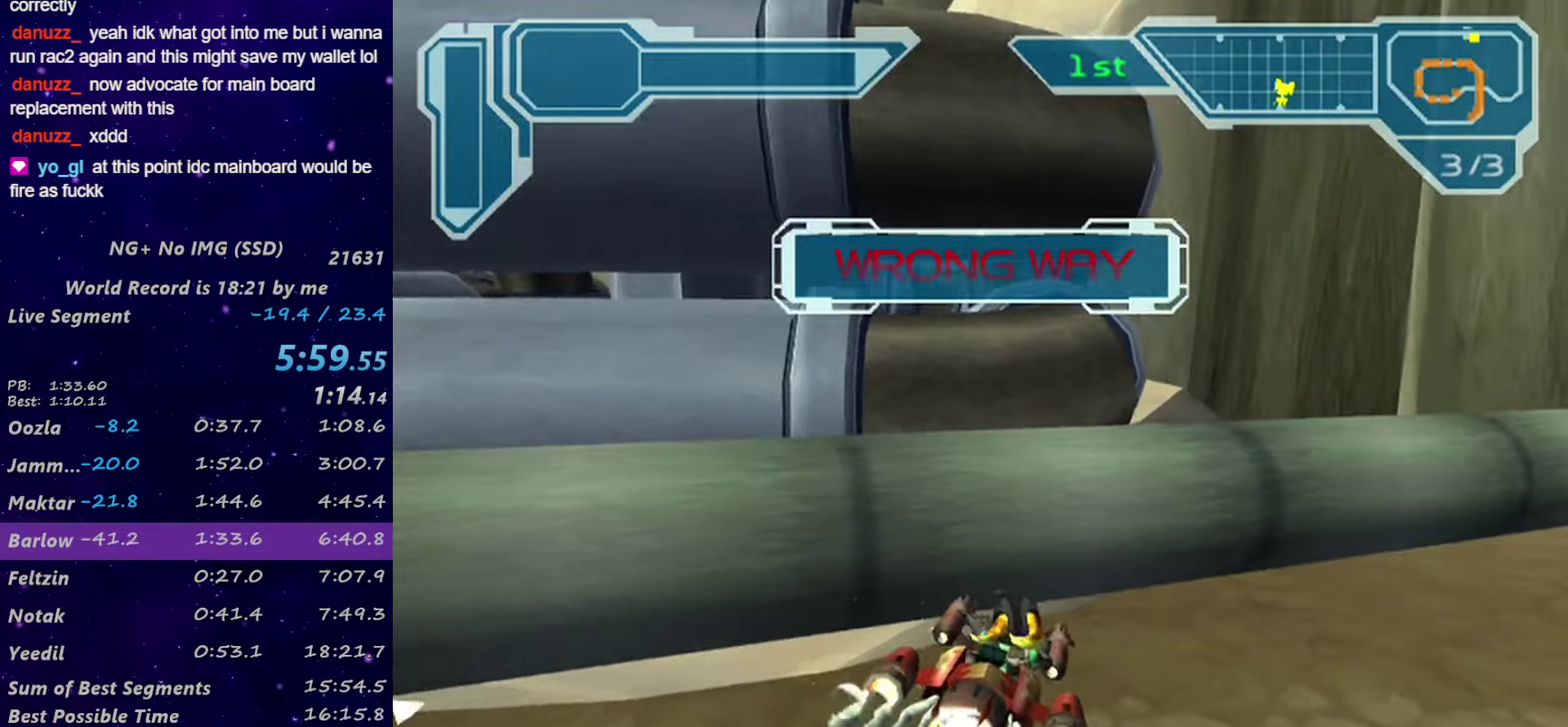
{"buttons": [], "left_stick": "center", "right_stick": "center", "events": [[167, "left_stick", "left"], [384, "left_stick", "center"]]}
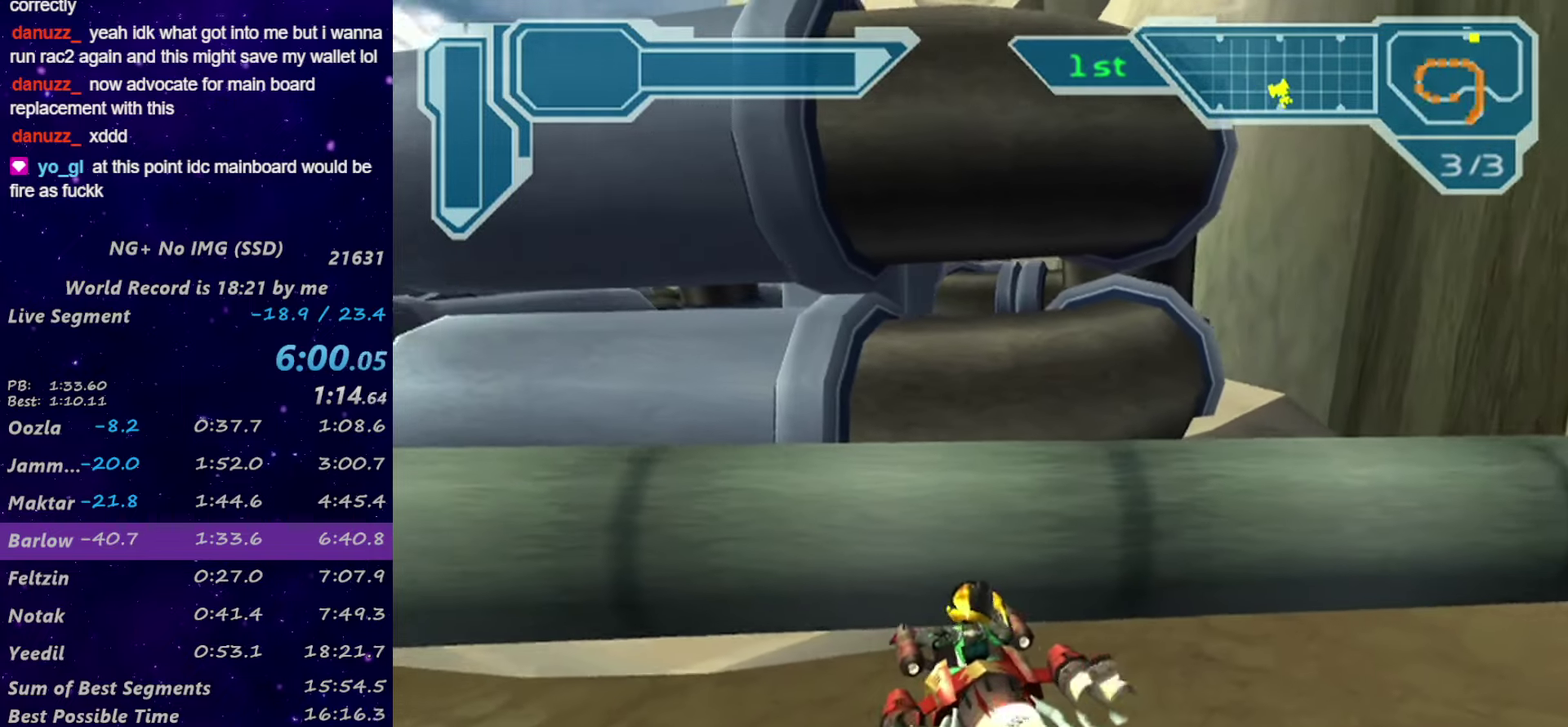
{"buttons": ["CROSS"], "left_stick": "right", "right_stick": "center", "events": [[184, "CROSS", "down"], [484, "left_stick", "right"]]}
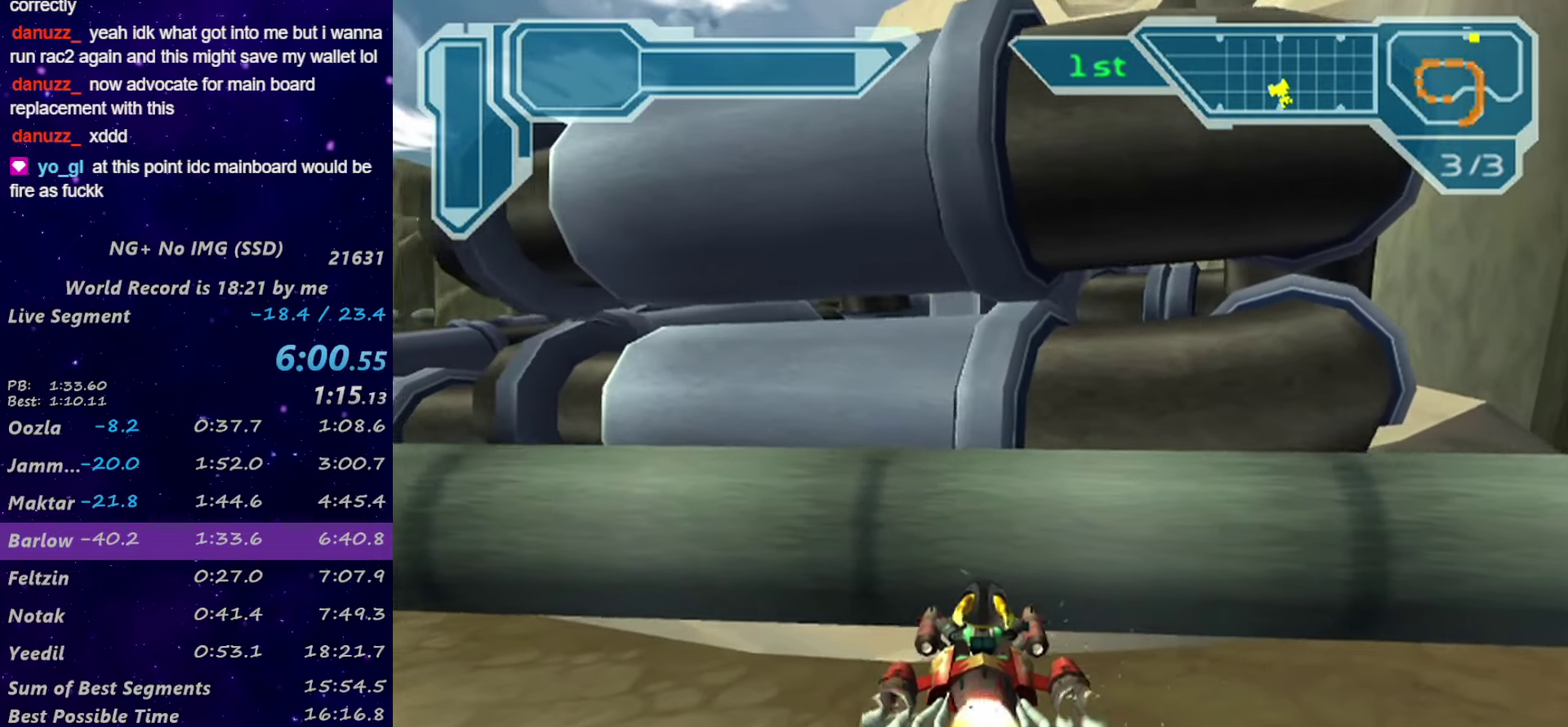
{"buttons": [], "left_stick": "right", "right_stick": "center", "events": [[234, "left_stick", "center"], [267, "CROSS", "up"], [467, "left_stick", "right"]]}
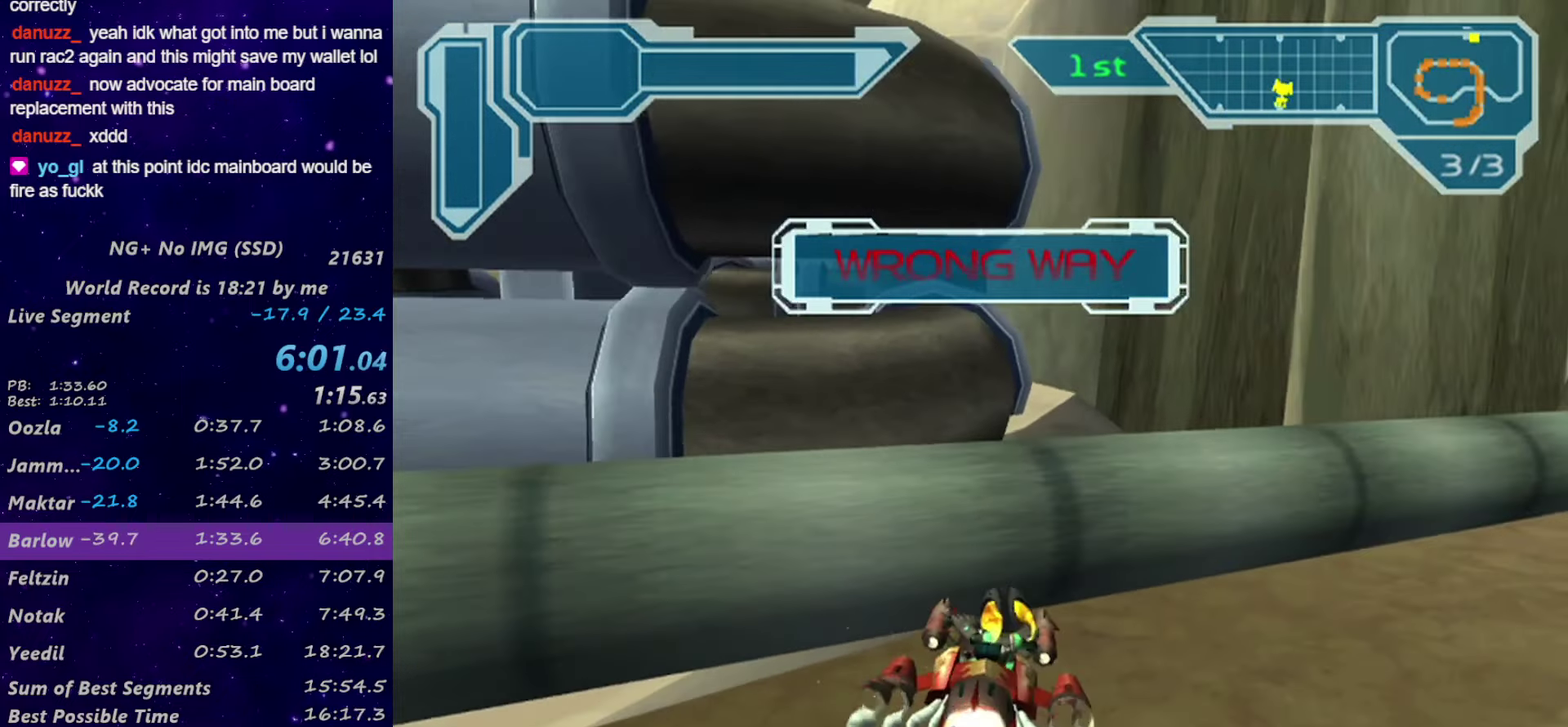
{"buttons": ["CROSS"], "left_stick": "right", "right_stick": "center", "events": [[50, "CROSS", "down"]]}
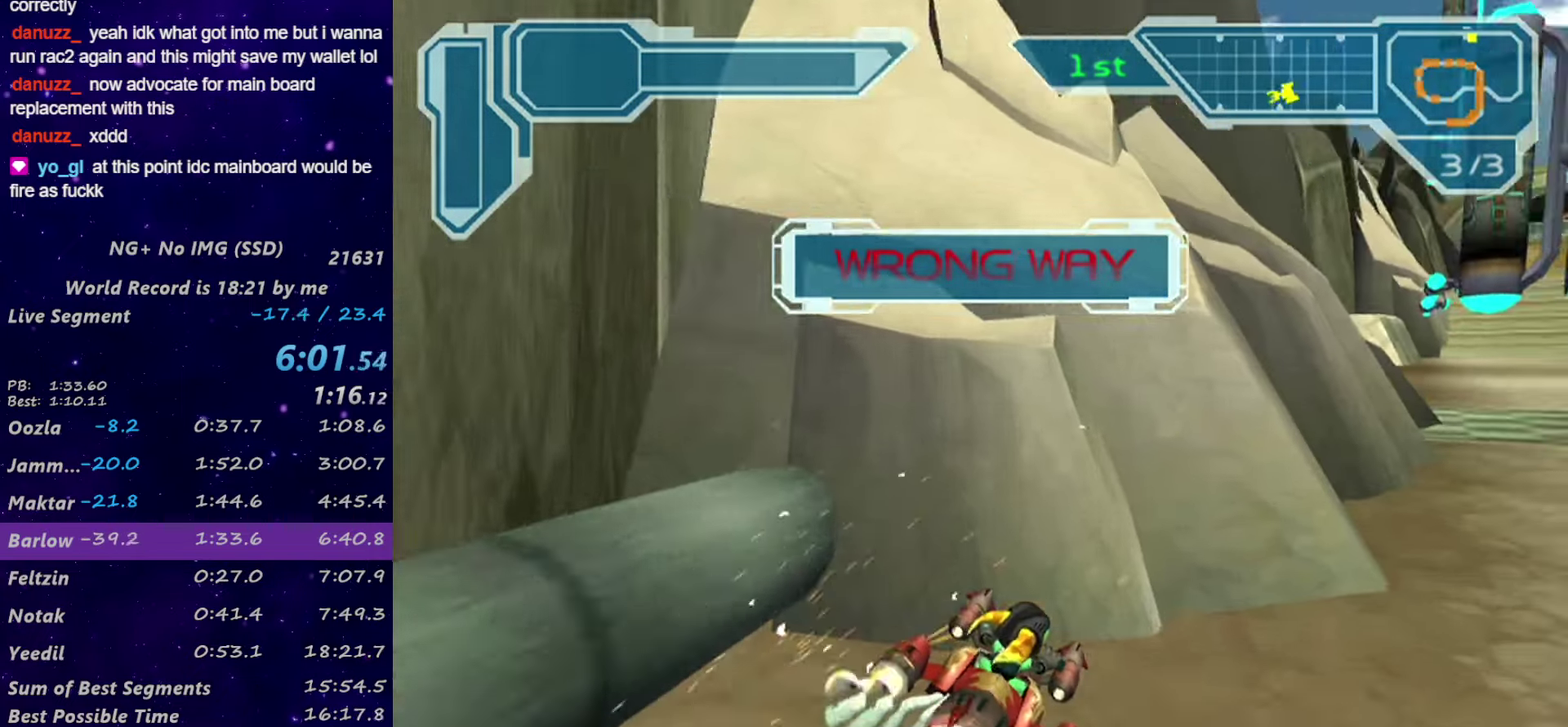
{"buttons": [], "left_stick": "left", "right_stick": "center", "events": [[17, "left_stick", "center"], [234, "left_stick", "left"], [384, "CROSS", "up"]]}
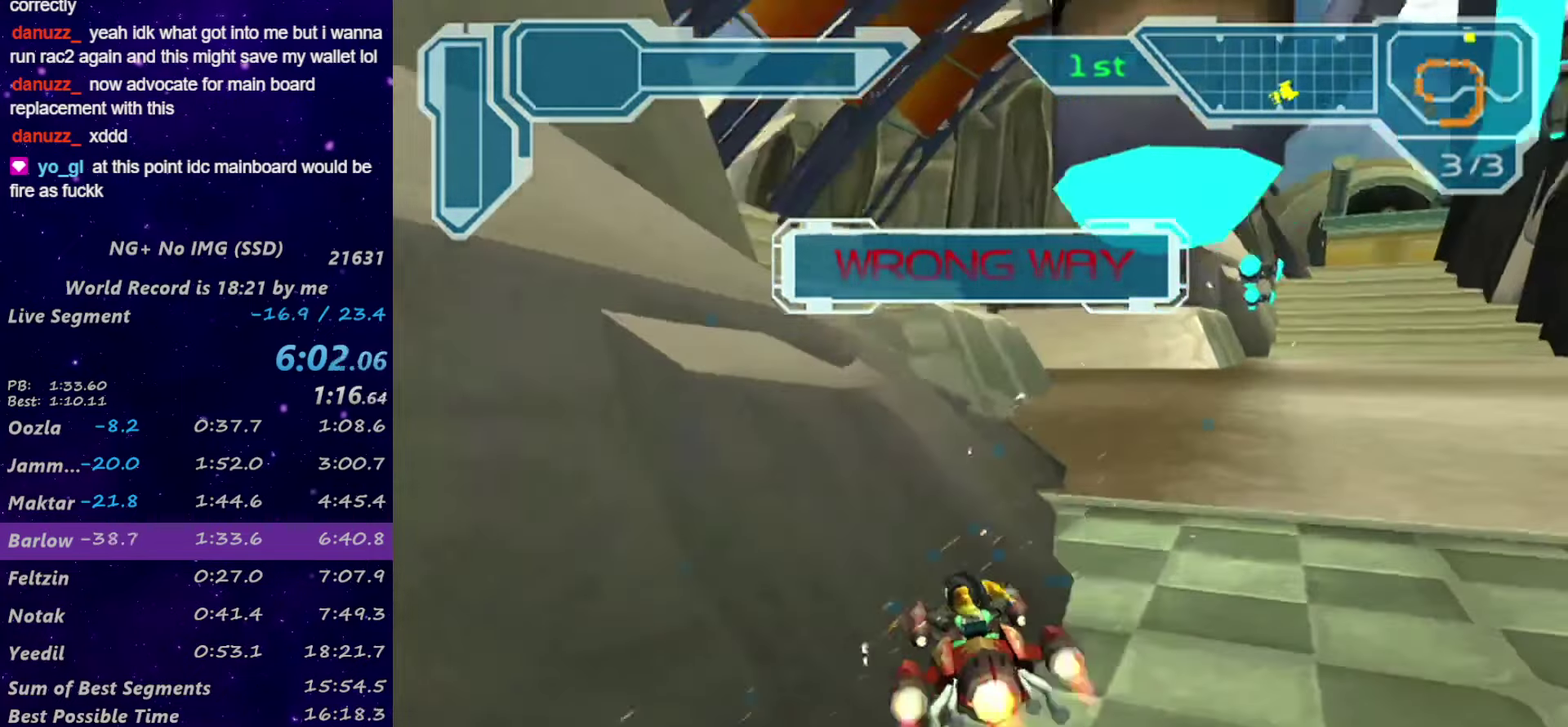
{"buttons": ["TRIANGLE"], "left_stick": "center", "right_stick": "center", "events": [[184, "TRIANGLE", "down"], [300, "left_stick", "center"], [384, "TRIANGLE", "up"], [434, "TRIANGLE", "down"]]}
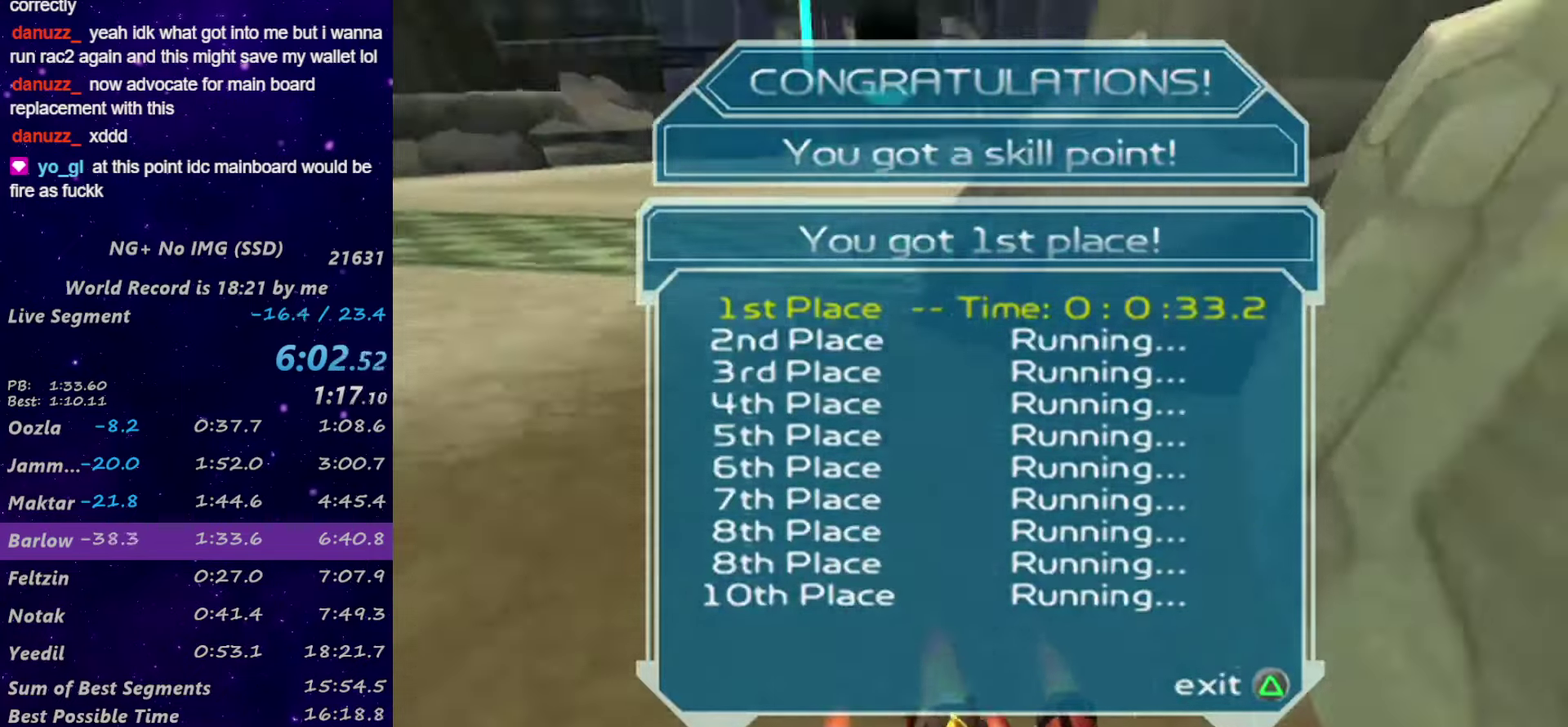
{"buttons": ["TRIANGLE"], "left_stick": "center", "right_stick": "center", "events": [[17, "TRIANGLE", "up"], [84, "TRIANGLE", "down"], [134, "TRIANGLE", "up"], [217, "TRIANGLE", "down"], [300, "TRIANGLE", "up"], [350, "TRIANGLE", "down"], [417, "TRIANGLE", "up"], [484, "TRIANGLE", "down"]]}
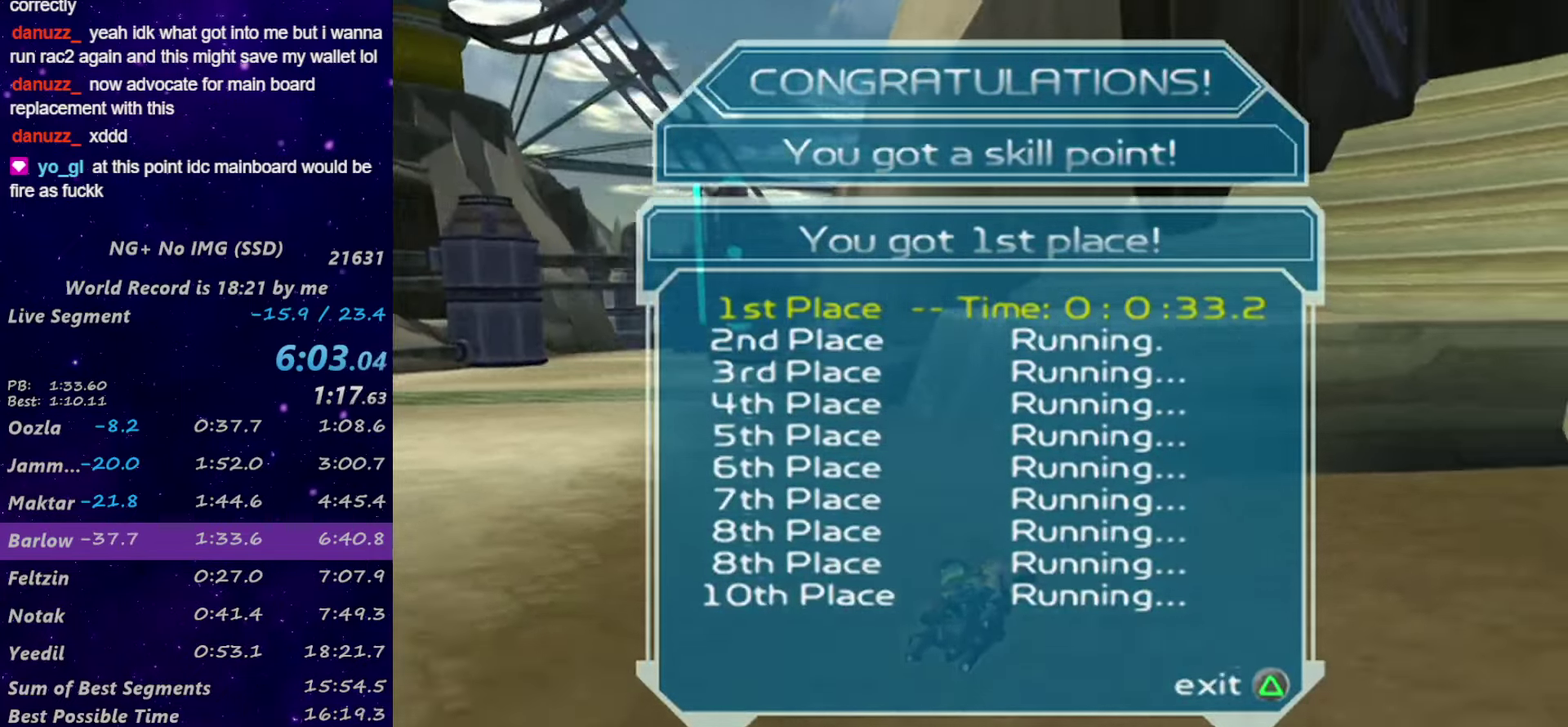
{"buttons": [], "left_stick": "center", "right_stick": "center", "events": [[50, "TRIANGLE", "up"], [117, "TRIANGLE", "down"], [167, "TRIANGLE", "up"], [234, "TRIANGLE", "down"], [317, "TRIANGLE", "up"]]}
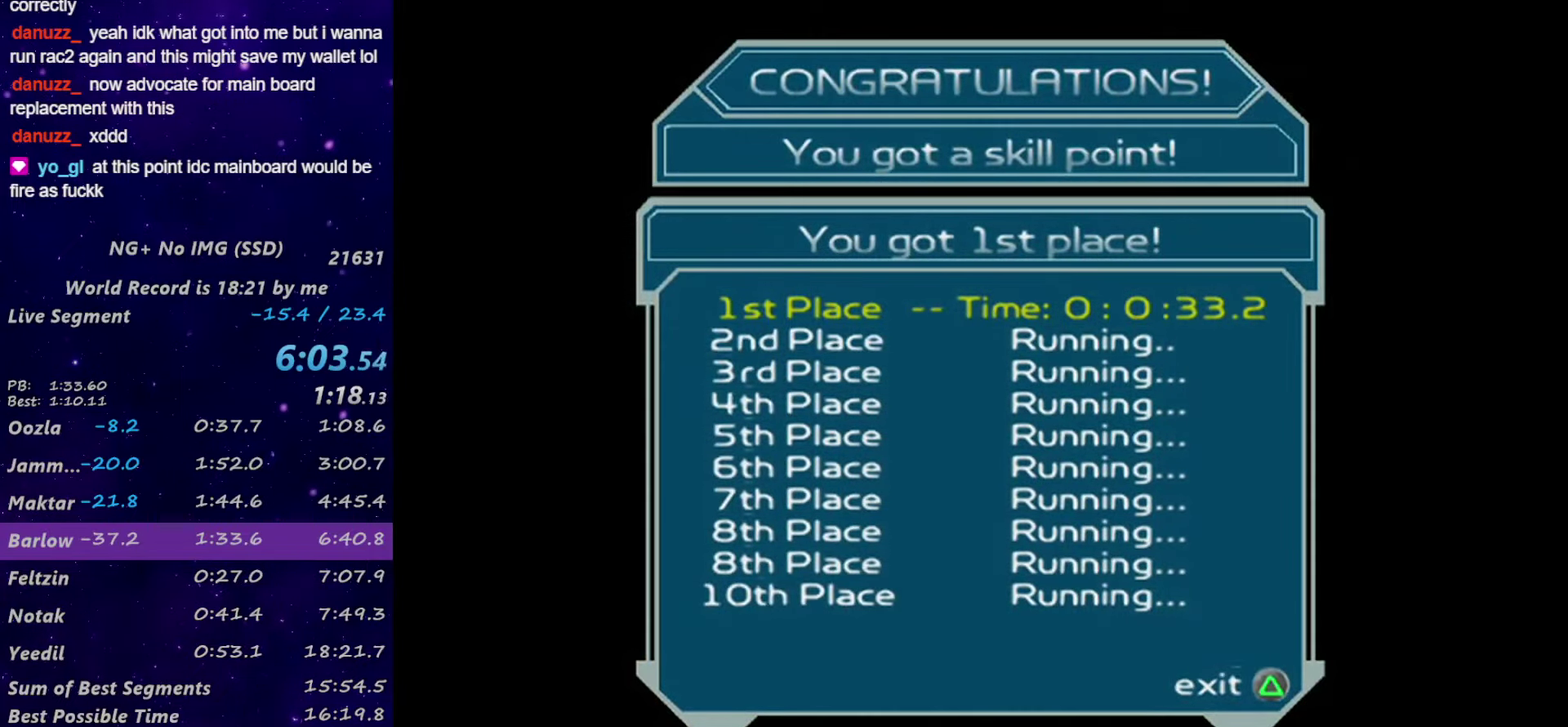
{"buttons": [], "left_stick": "center", "right_stick": "center", "events": []}
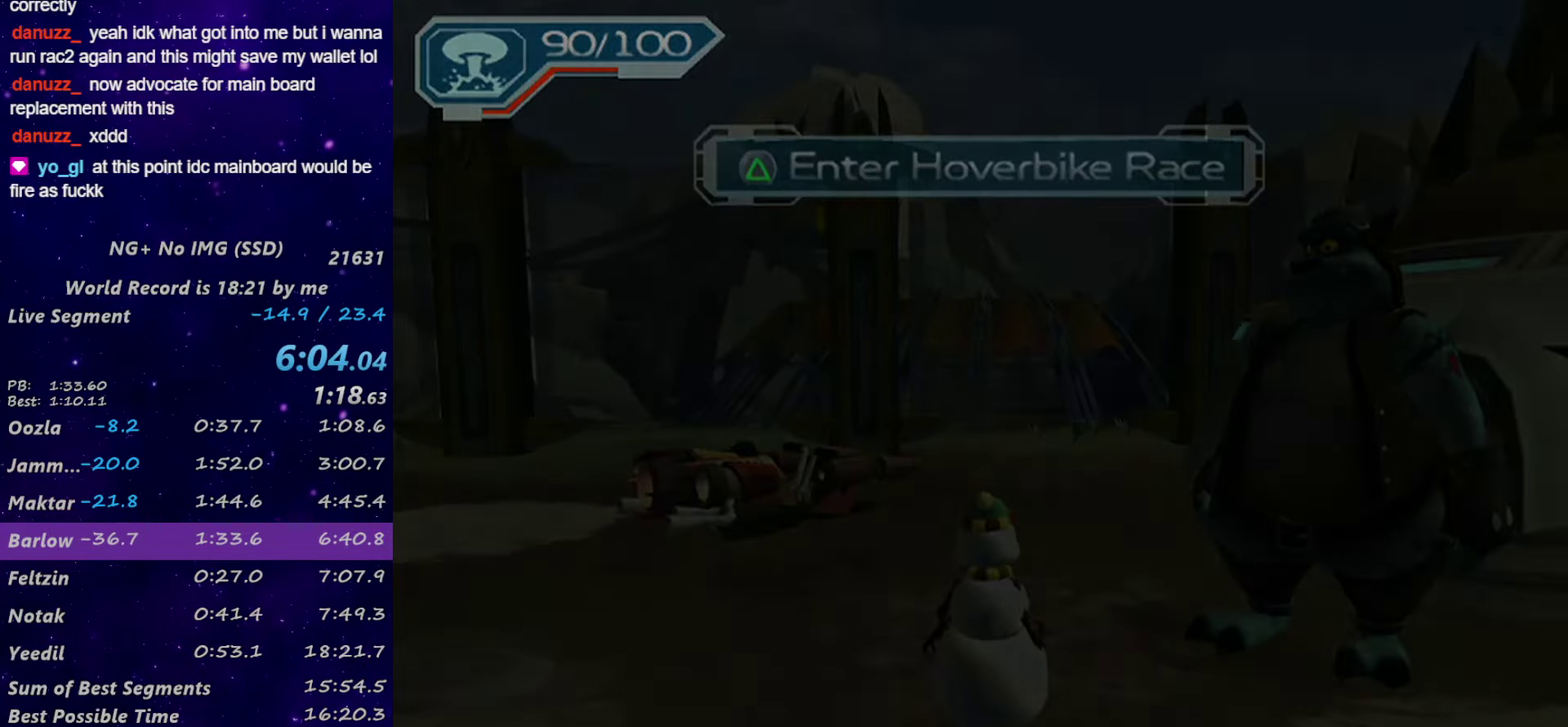
{"buttons": [], "left_stick": "down-left", "right_stick": "center", "events": [[100, "START", "down"], [184, "START", "up"], [300, "left_stick", "down"], [384, "left_stick", "down-left"]]}
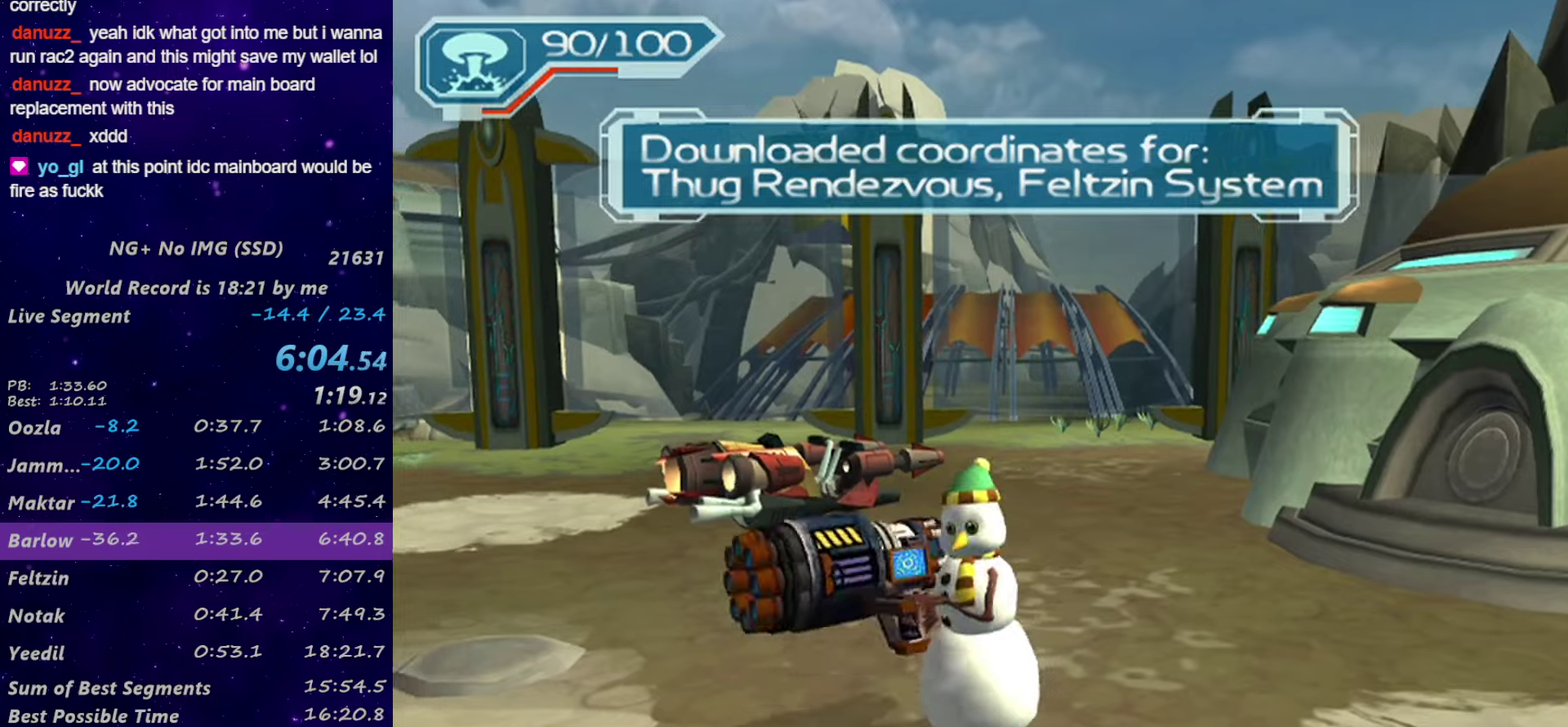
{"buttons": ["R1"], "left_stick": "up-left", "right_stick": "center", "events": [[83, "R1", "down"], [100, "left_stick", "left"], [466, "left_stick", "up-left"]]}